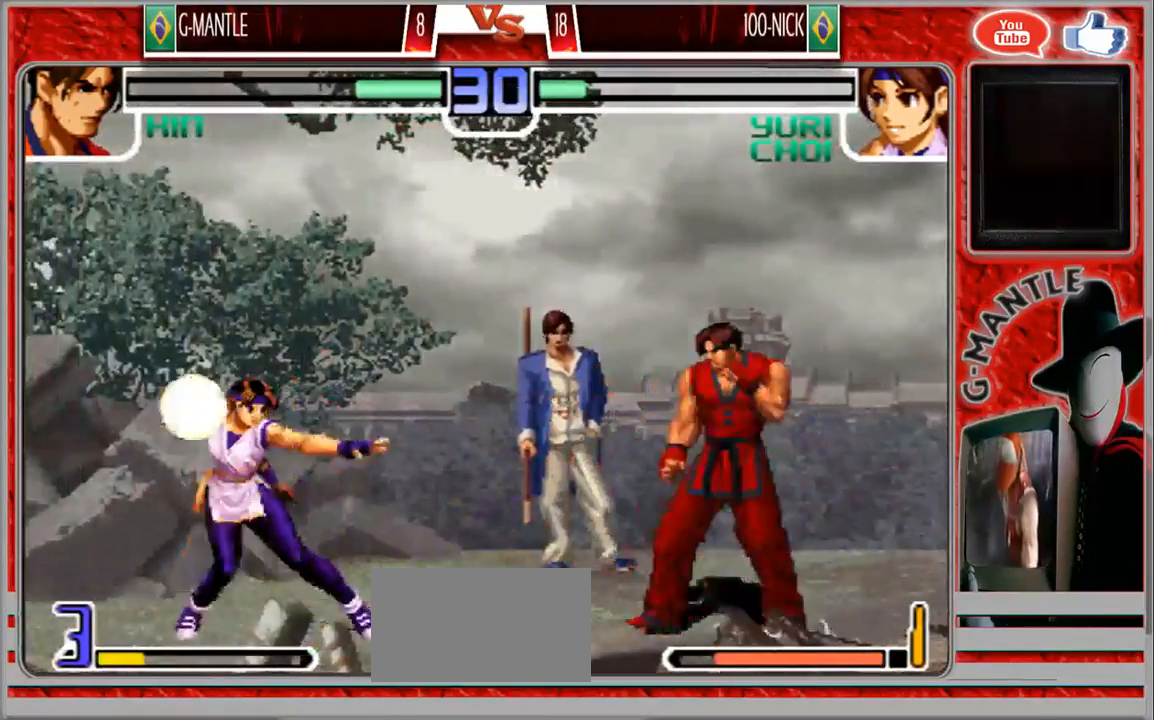
Gameplay with a controller (arcade stick); each line is a JSON object with the inputs held at the frame after it (dt_ms = milliseconds from this image to that frame). "events" lists button and stick changes between this image and that frame as [ms after this image, input, new state], when the widget could be followed in between. Not read: A L3 R3 other_buttons.
{"dt_ms": 500, "buttons": [], "left_stick": "center", "events": [[200, "left_stick", "up"], [467, "left_stick", "center"]]}
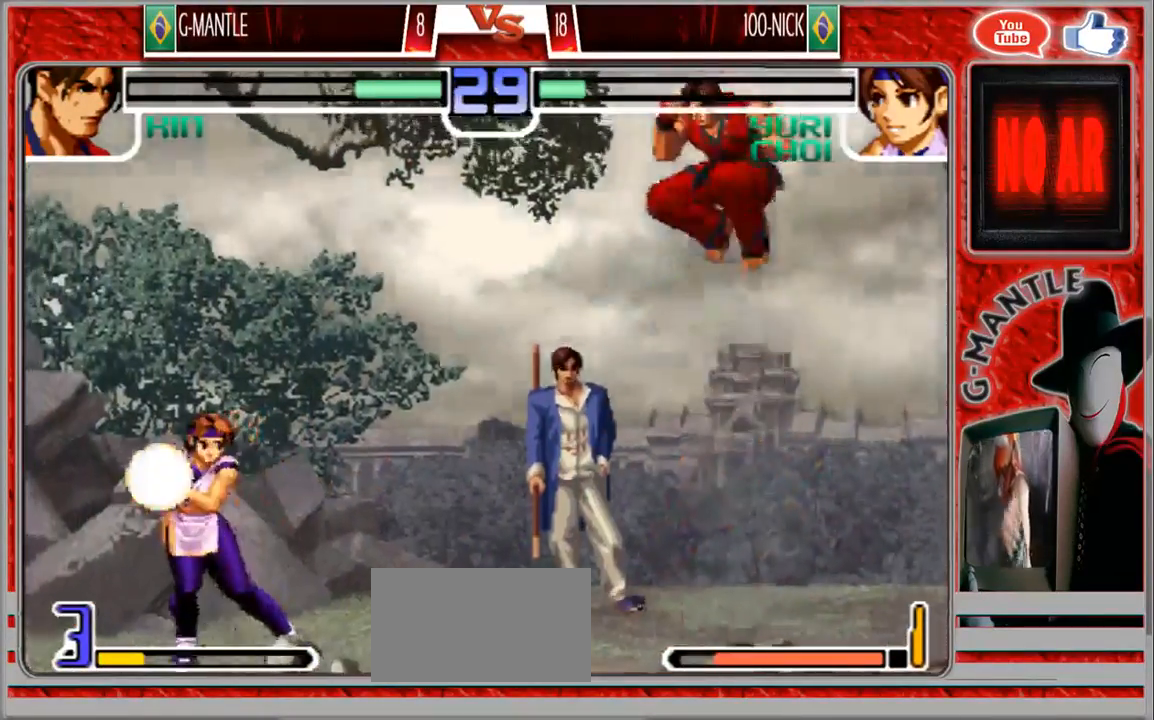
{"dt_ms": 500, "buttons": [], "left_stick": "down-right", "events": [[17, "left_stick", "right"], [83, "left_stick", "down"], [250, "left_stick", "down-right"]]}
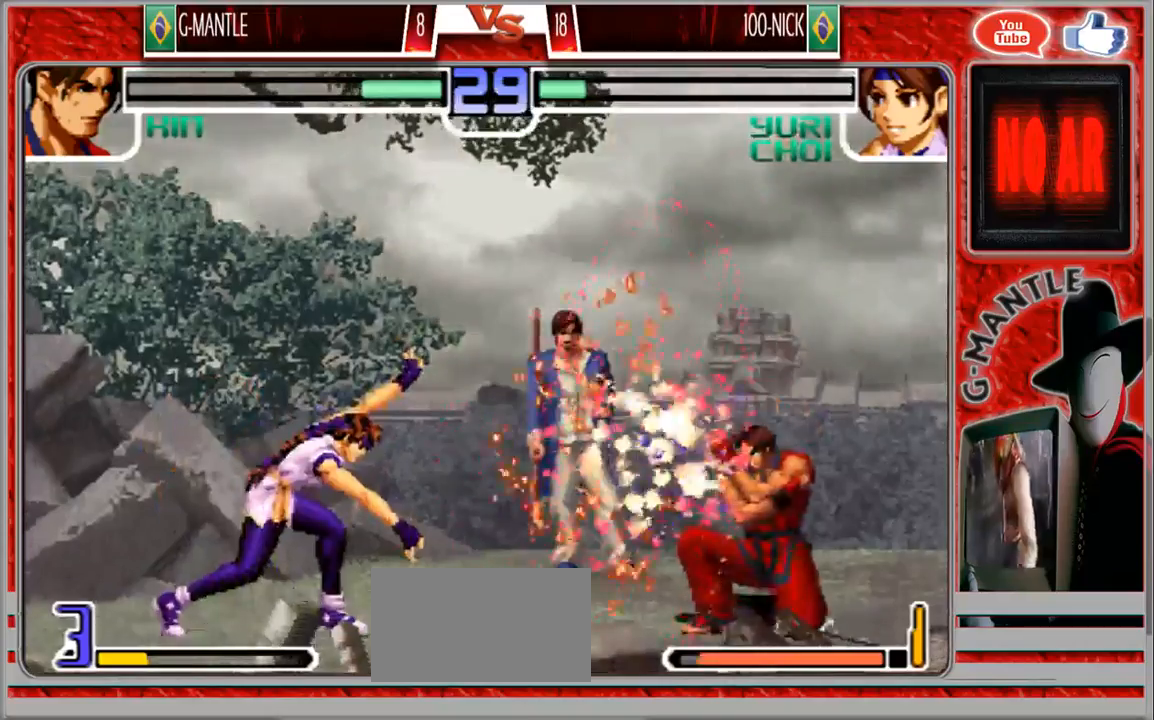
{"dt_ms": 500, "buttons": [], "left_stick": "left", "events": [[483, "left_stick", "left"]]}
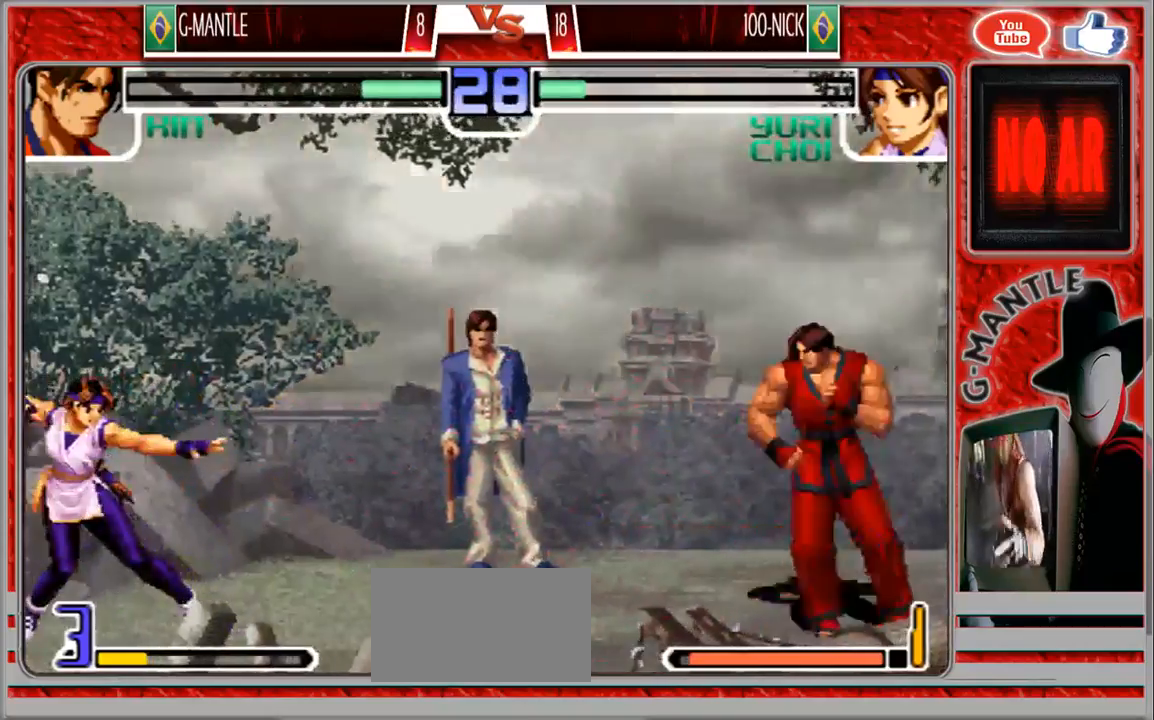
{"dt_ms": 500, "buttons": [], "left_stick": "right", "events": [[83, "left_stick", "center"], [150, "left_stick", "left"], [267, "left_stick", "up-left"], [467, "left_stick", "right"]]}
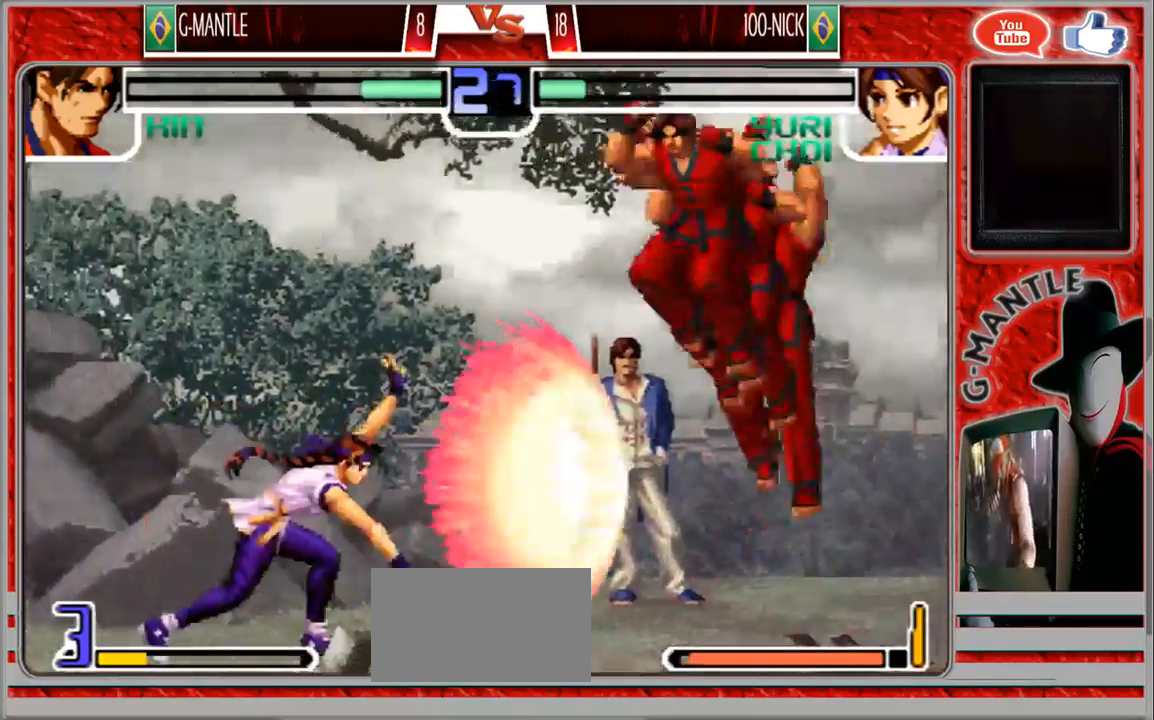
{"dt_ms": 500, "buttons": [], "left_stick": "down-right"}
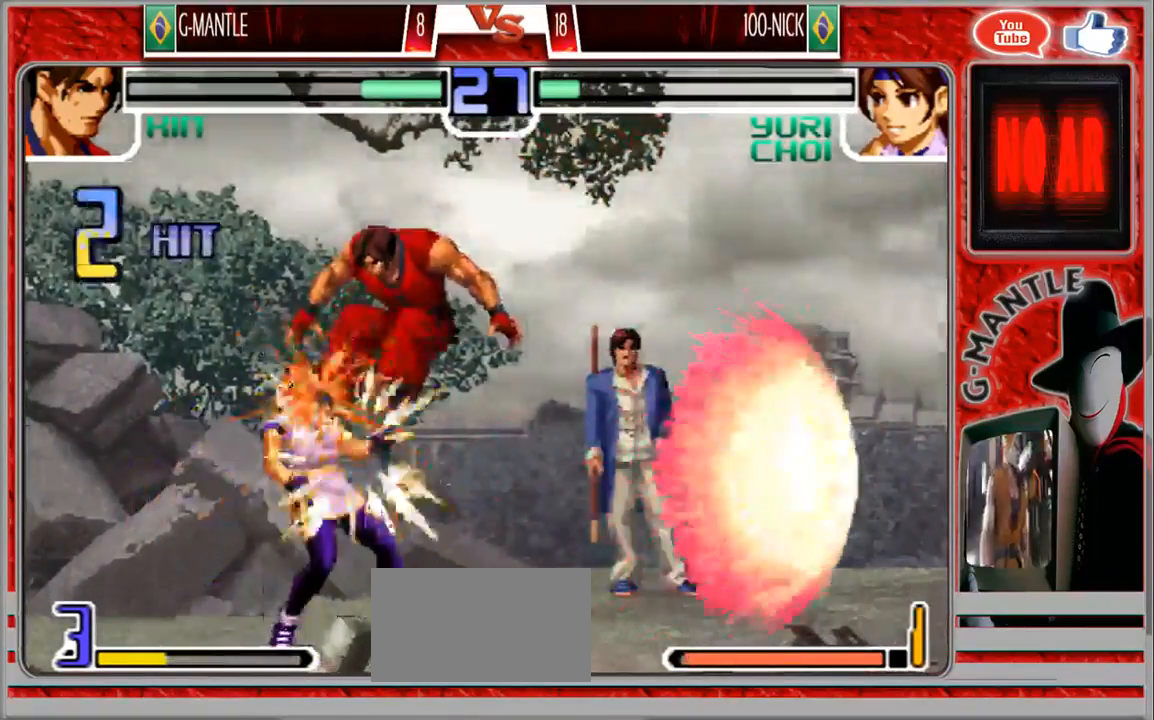
{"dt_ms": 500, "buttons": [], "left_stick": "down", "events": [[483, "left_stick", "down"]]}
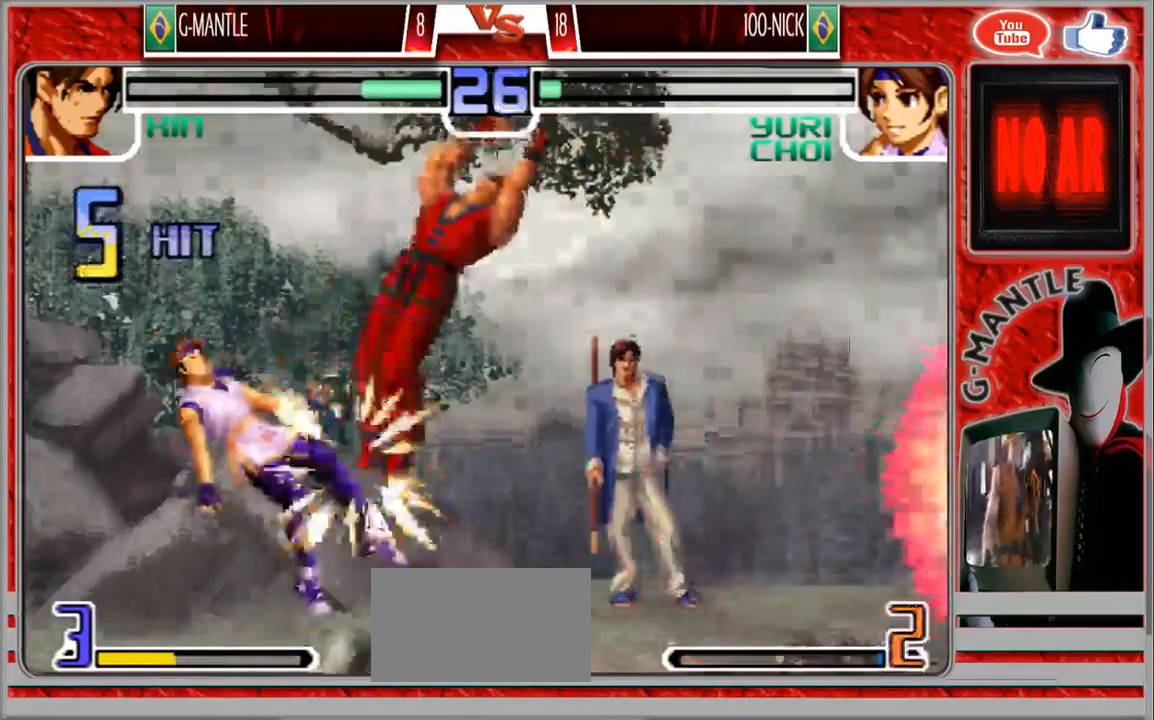
{"dt_ms": 500, "buttons": [], "left_stick": "center"}
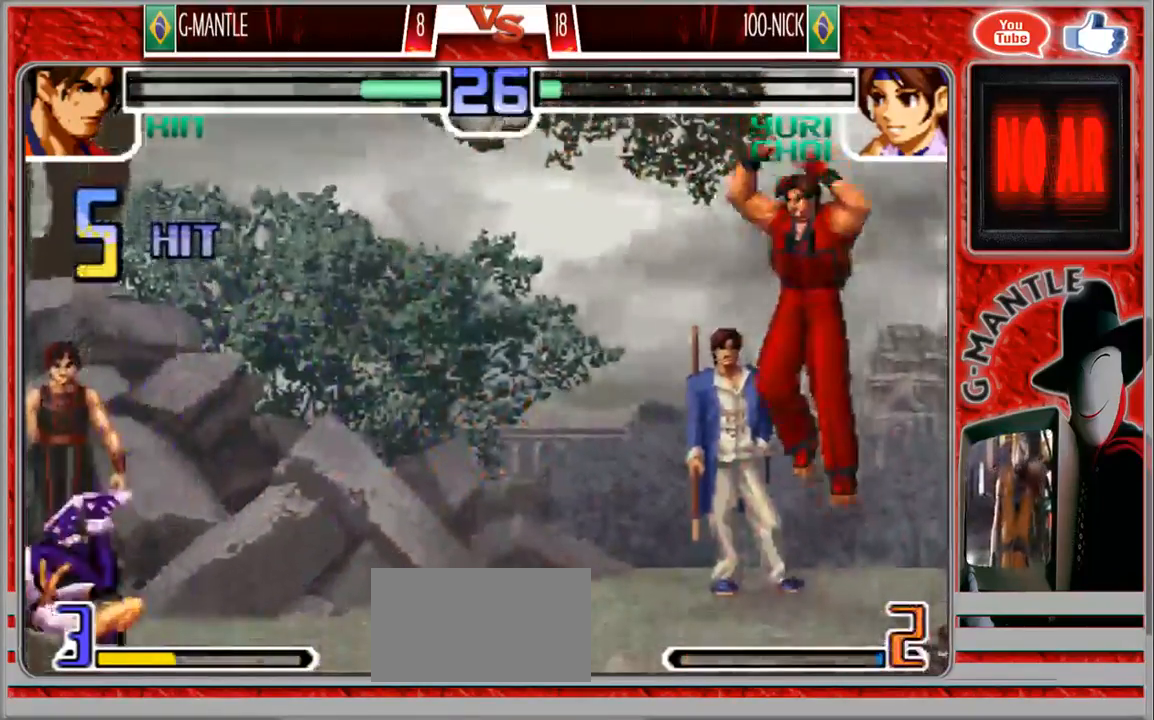
{"dt_ms": 500, "buttons": [], "left_stick": "center", "events": [[100, "left_stick", "left"], [200, "left_stick", "center"], [250, "left_stick", "left"], [400, "left_stick", "center"]]}
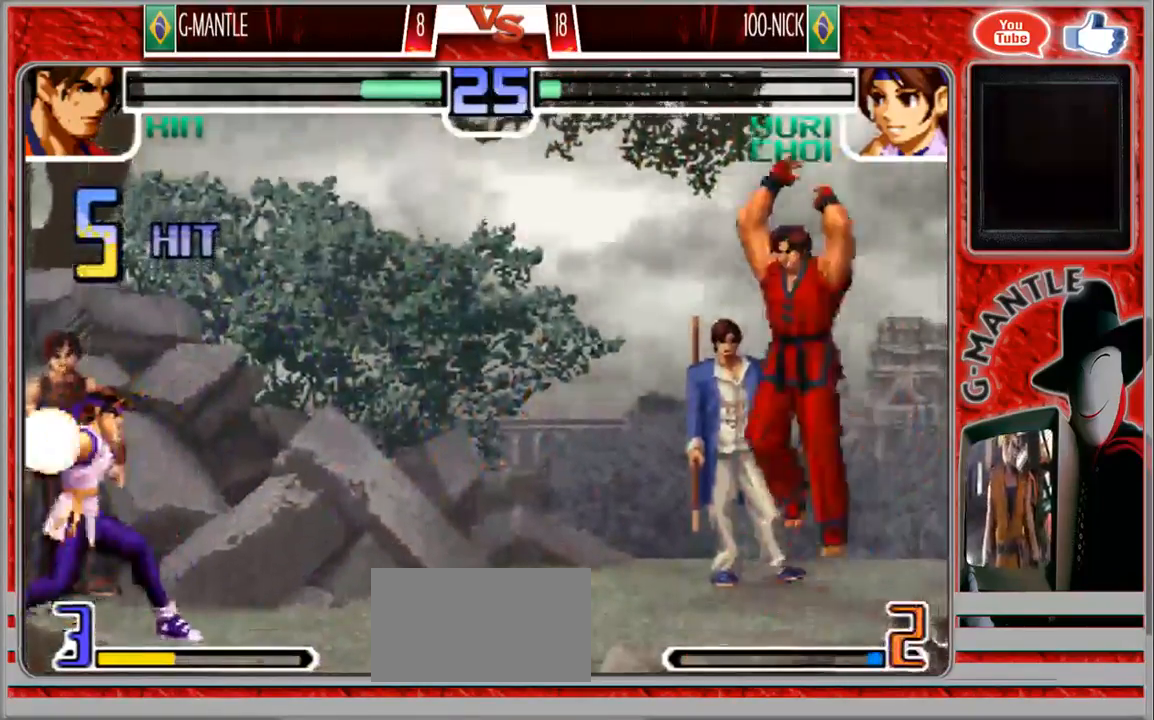
{"dt_ms": 500, "buttons": [], "left_stick": "up-left", "events": [[317, "left_stick", "down-right"], [483, "left_stick", "up-left"]]}
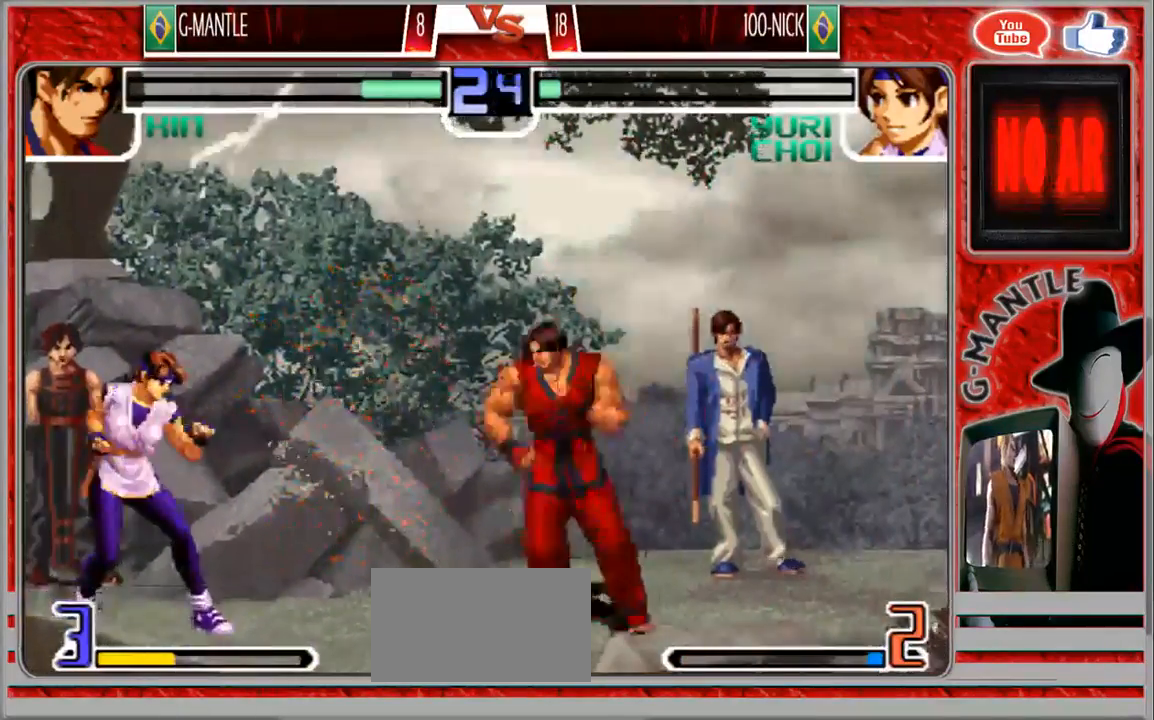
{"dt_ms": 500, "buttons": [], "left_stick": "down-right", "events": [[50, "left_stick", "center"], [133, "left_stick", "right"], [217, "left_stick", "down"], [283, "left_stick", "left"], [350, "left_stick", "up"], [467, "left_stick", "down-right"]]}
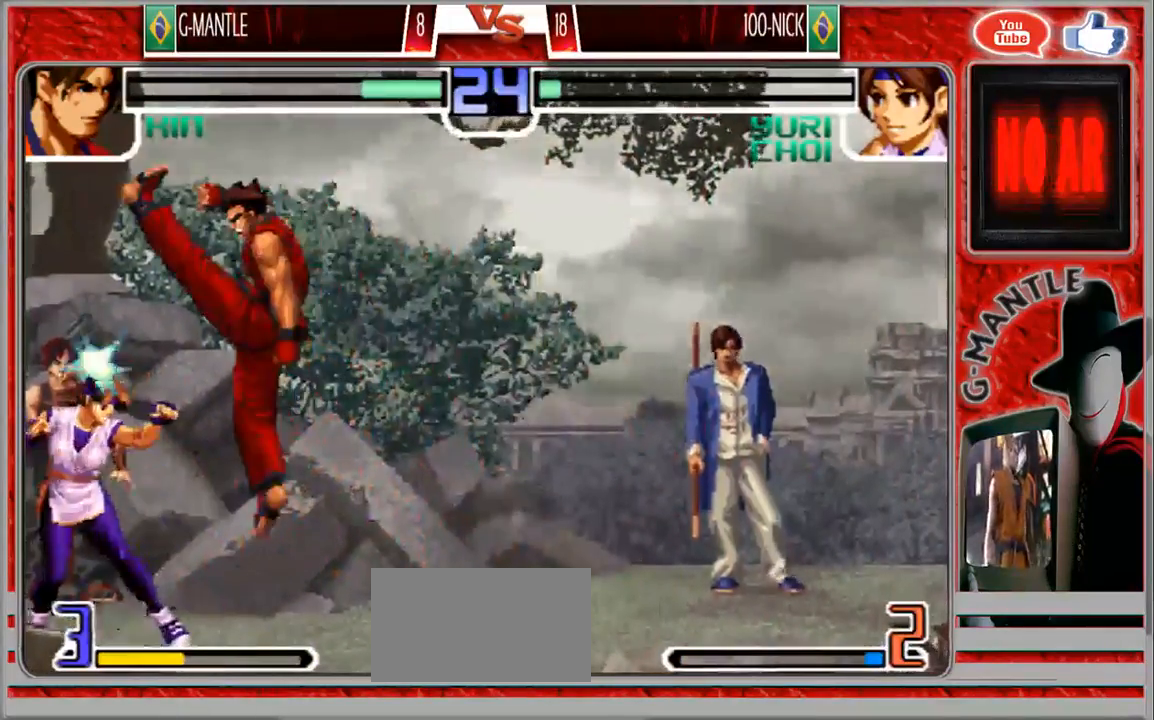
{"dt_ms": 500, "buttons": [], "left_stick": "down-right", "events": []}
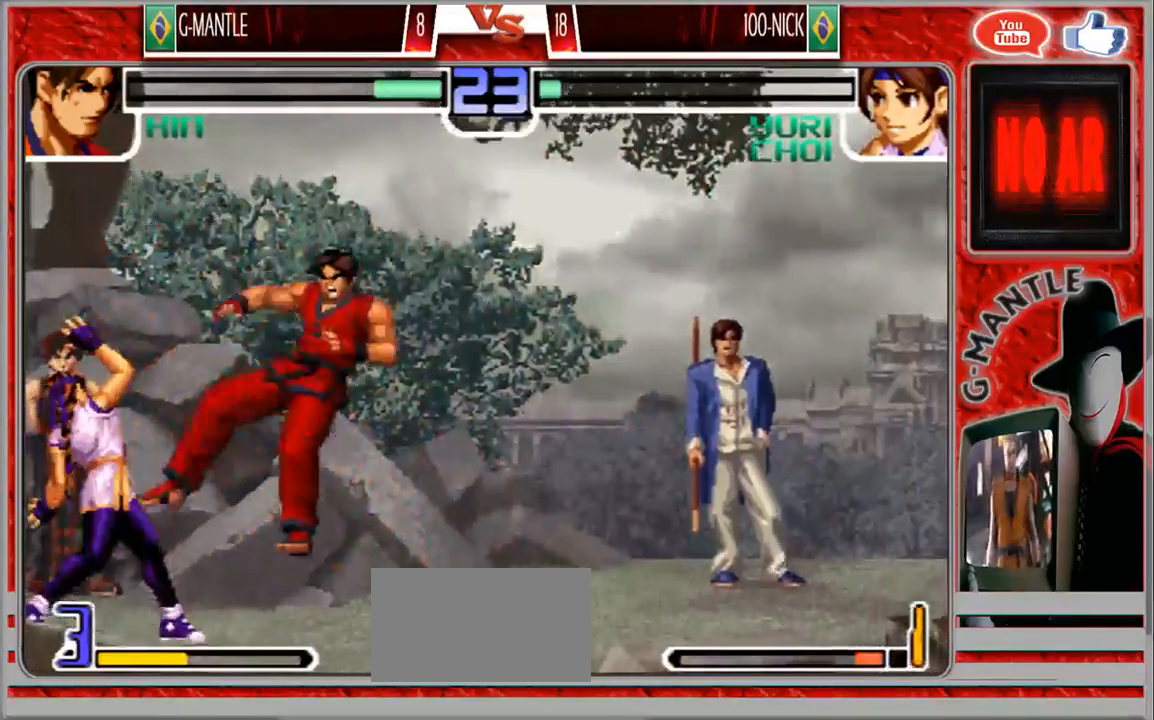
{"dt_ms": 1000, "buttons": [], "left_stick": "right", "events": [[567, "left_stick", "center"], [733, "left_stick", "down-right"], [833, "left_stick", "up-right"], [983, "left_stick", "right"]]}